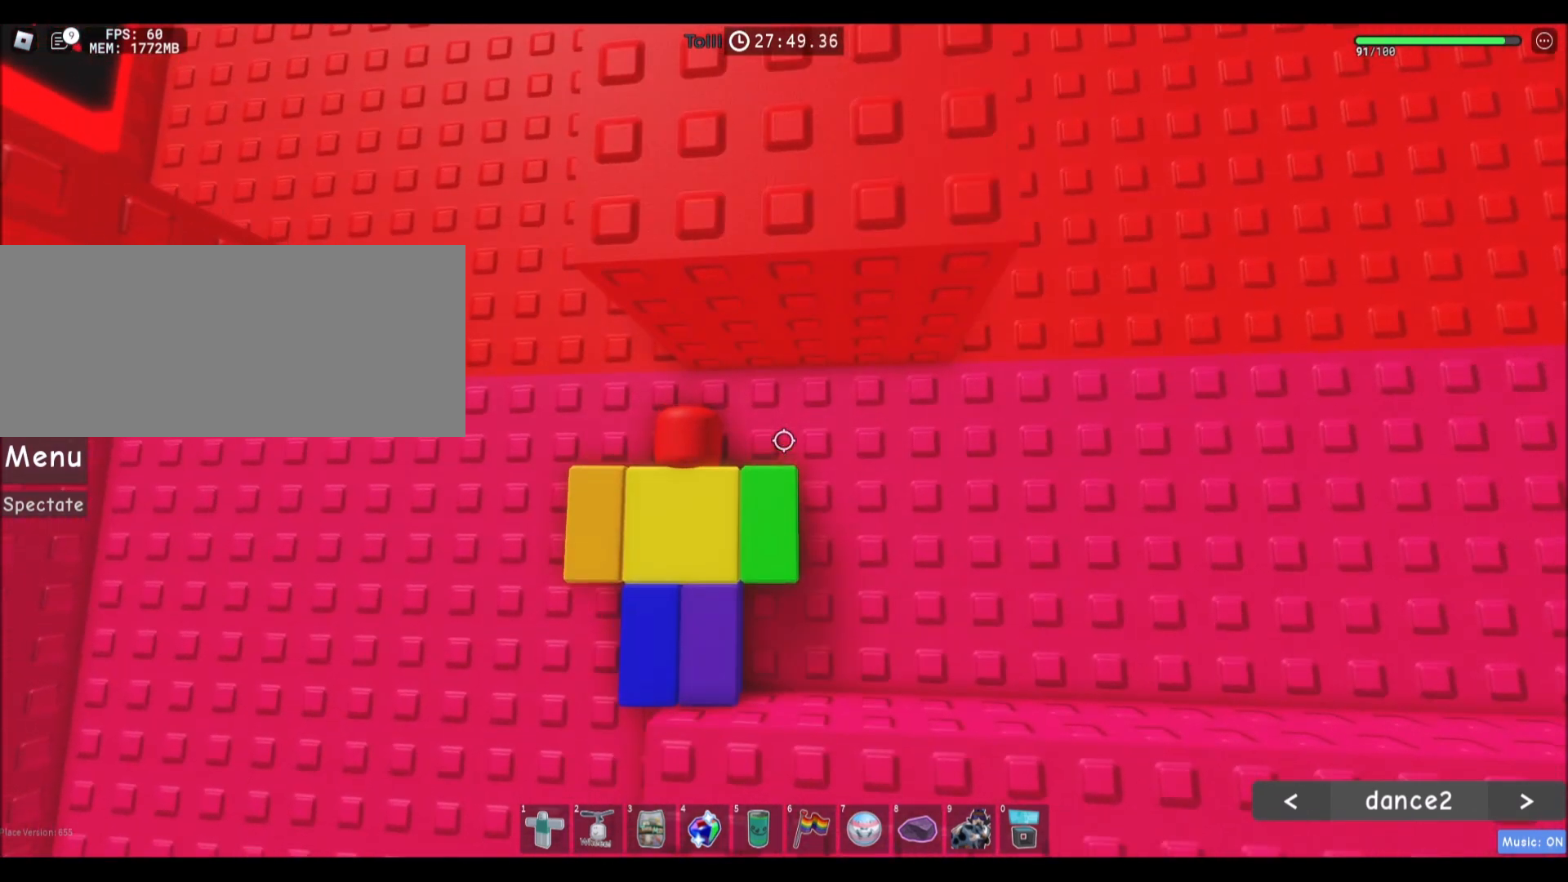
Gameplay with keyboard and mouse; each line is a JSON object with the keys and mouse buttons held at the frame after it. "events" lists presses ("down") and releases ("up") of "a", "ctrl", "d", "e", "f", "q", "r", "s", "shift", "space", "tab", "w", "mouse_left", "mouse_wheel", "mouse_right" and "mouse_mb4" between this image and that frame as [ms after this image, input, new state], when the widget could be followed in between. "mouse_left", "mouse_wheel", "mouse_right", "mouse_mb4" = the "left", "wheel", "right", "mb4" buttons of the "mouse" list. No other keys are recorded. "wheel" means that the mouse wheel is clicked or scrolled. Mouse movement is not recorded. Not read: mouse_mb5.
{"keys": ["a", "w"], "mouse": [], "events": [[100, "a", "down"], [200, "space", "down"], [300, "w", "down"], [367, "space", "up"]]}
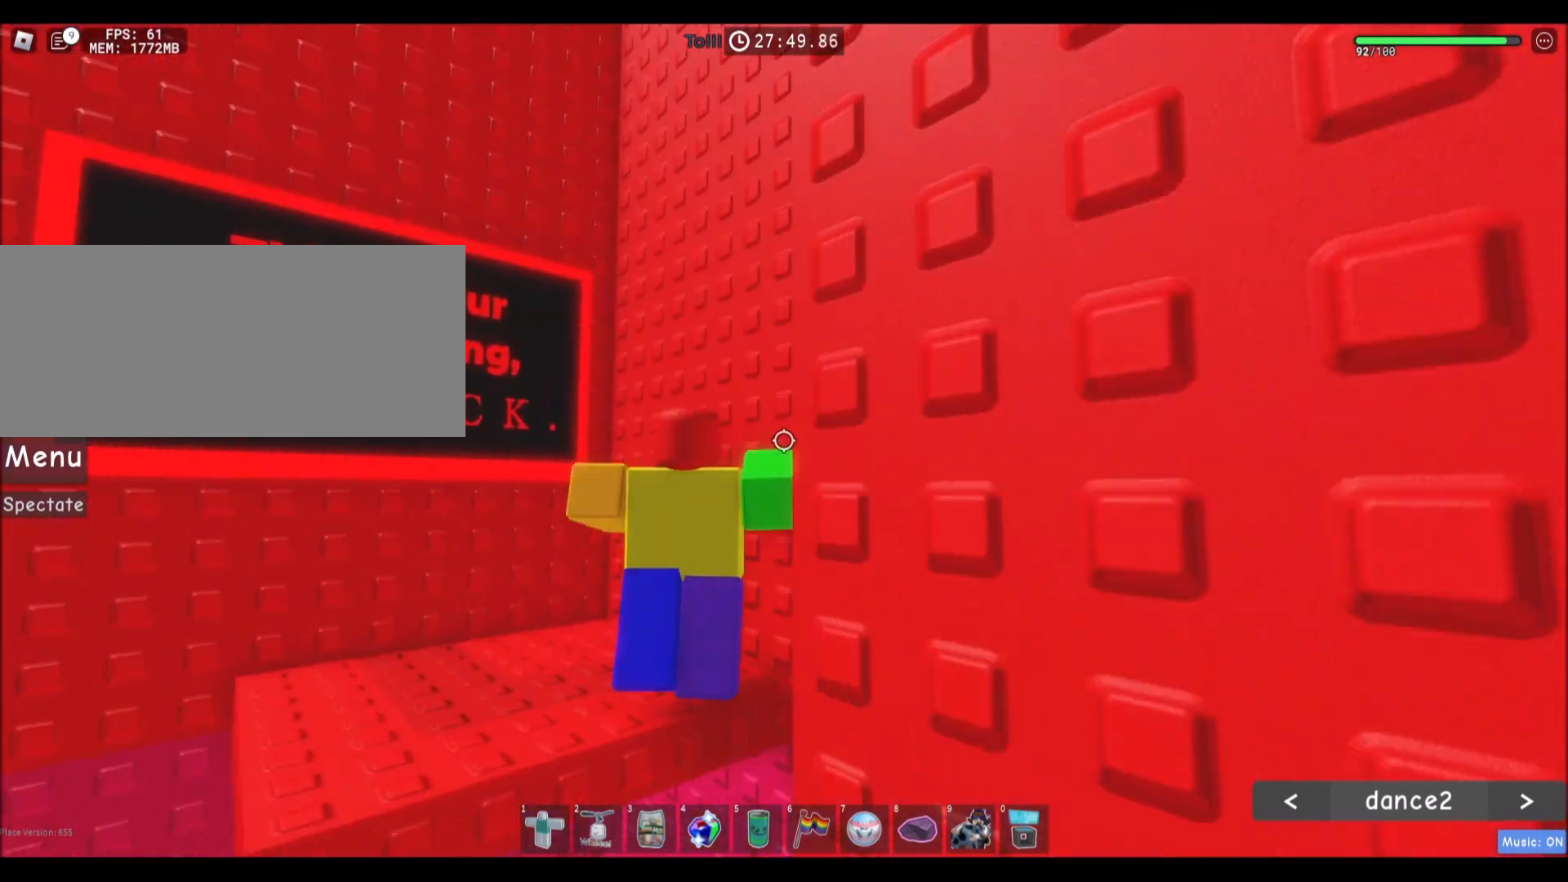
{"keys": [], "mouse": [], "events": [[167, "w", "up"], [400, "a", "up"], [400, "mouse_wheel", "down"], [434, "mouse_wheel", "up"]]}
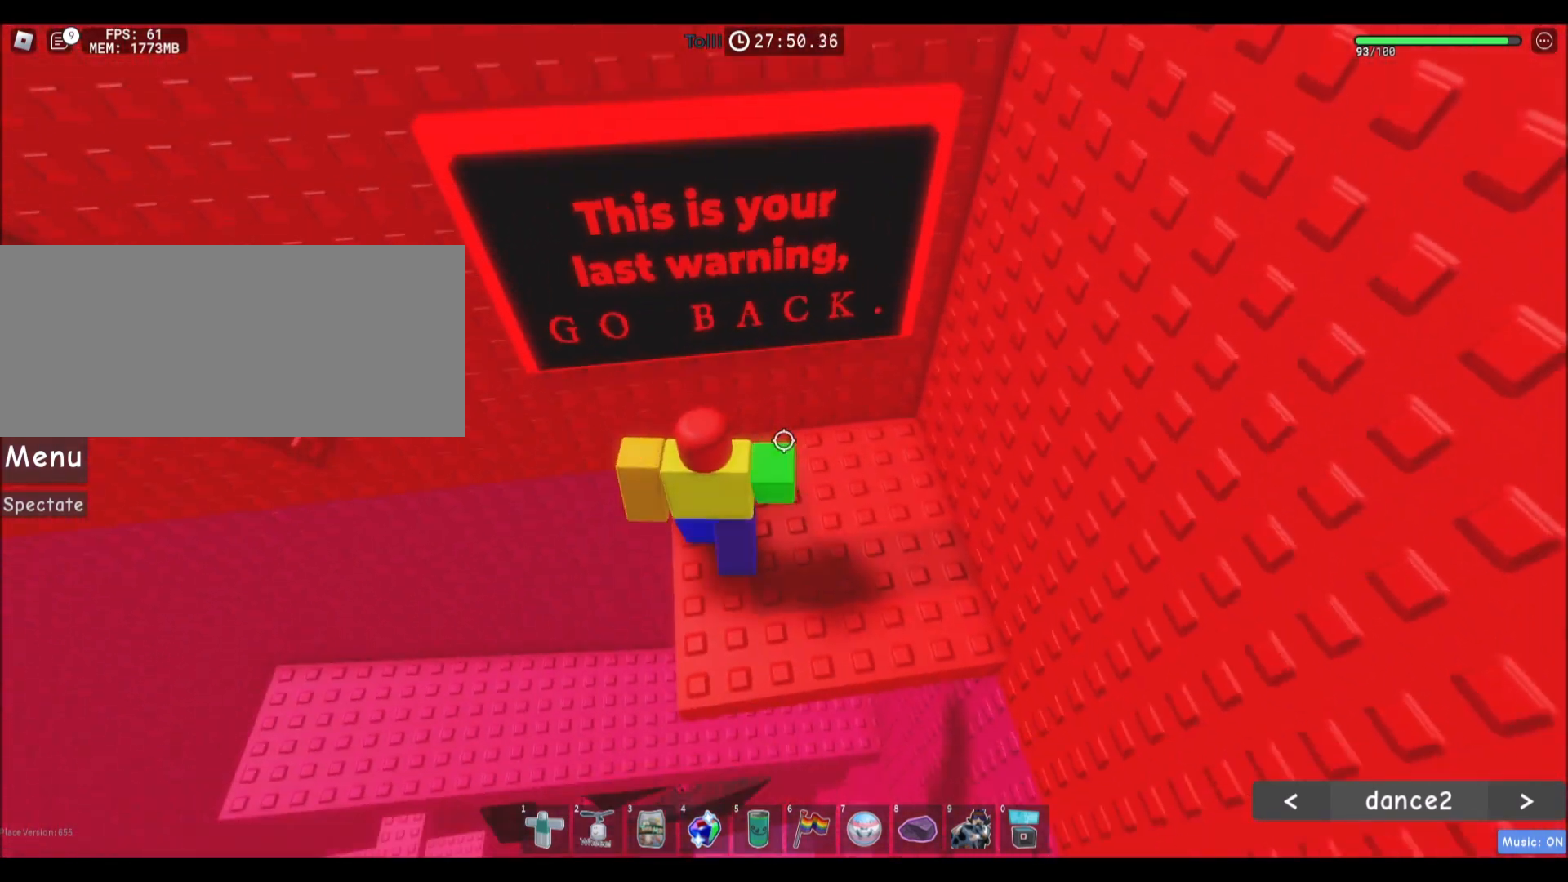
{"keys": ["a", "space"], "mouse": [], "events": [[100, "w", "down"], [233, "w", "up"], [367, "a", "down"], [500, "space", "down"]]}
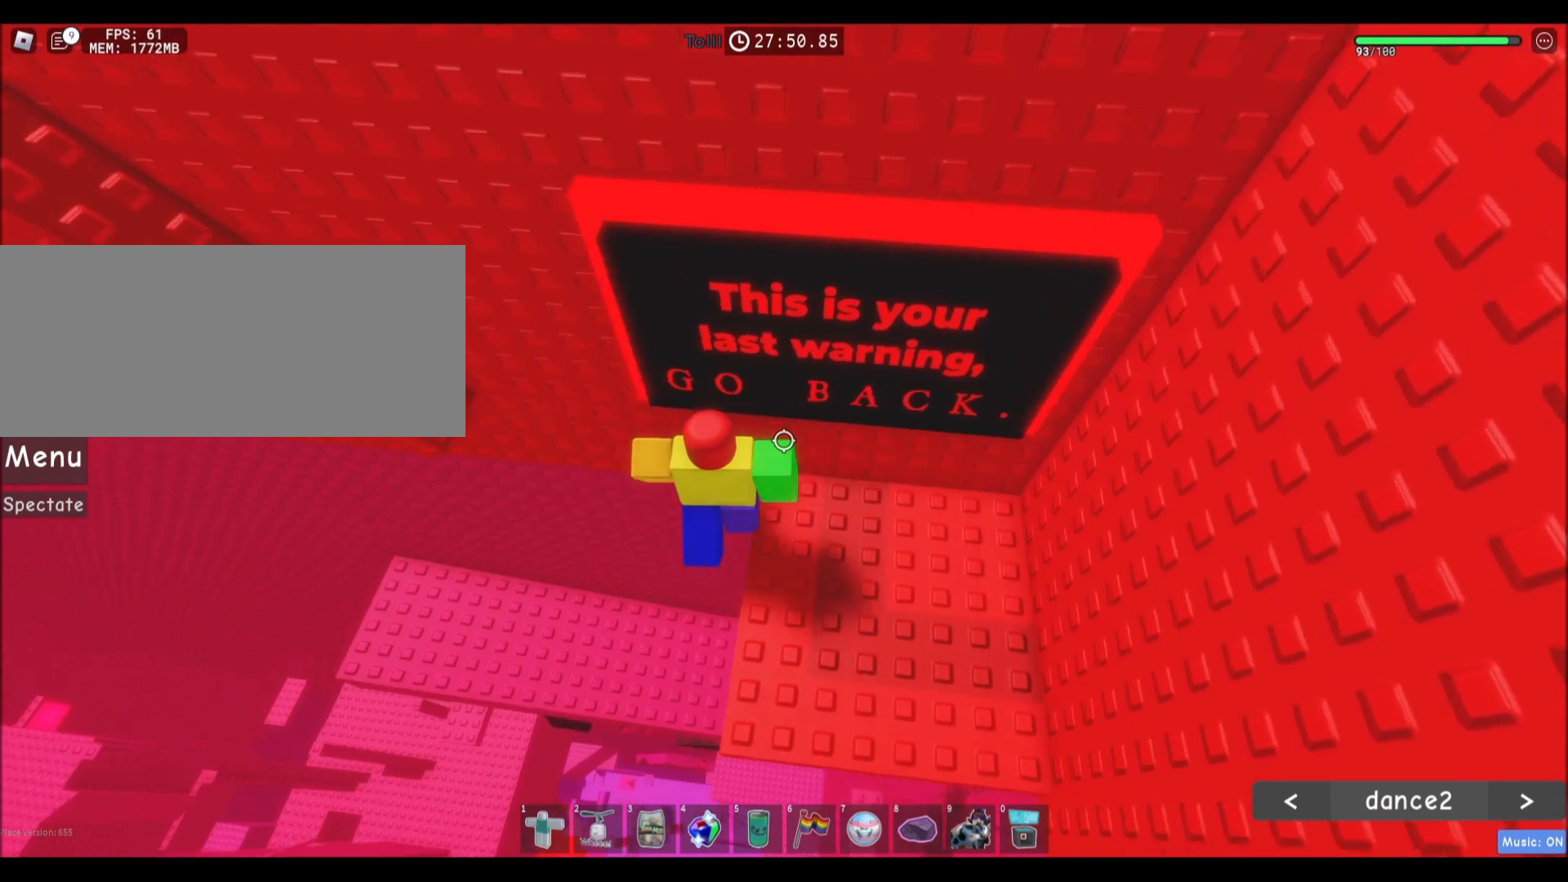
{"keys": ["a"], "mouse": [], "events": [[167, "space", "up"]]}
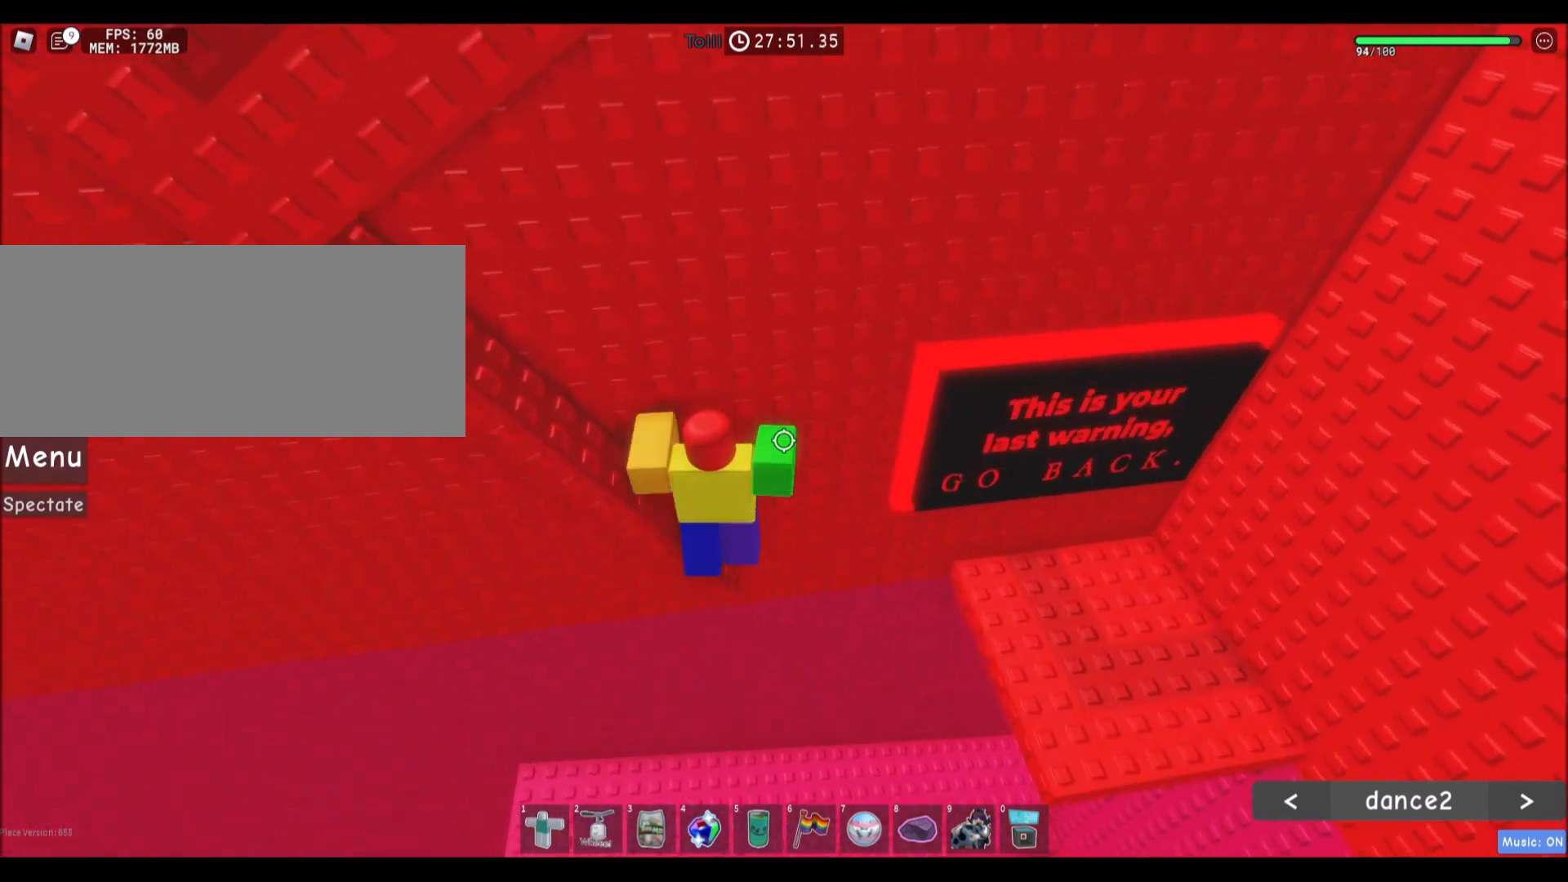
{"keys": [], "mouse": [], "events": [[33, "w", "down"], [433, "a", "up"], [433, "w", "up"]]}
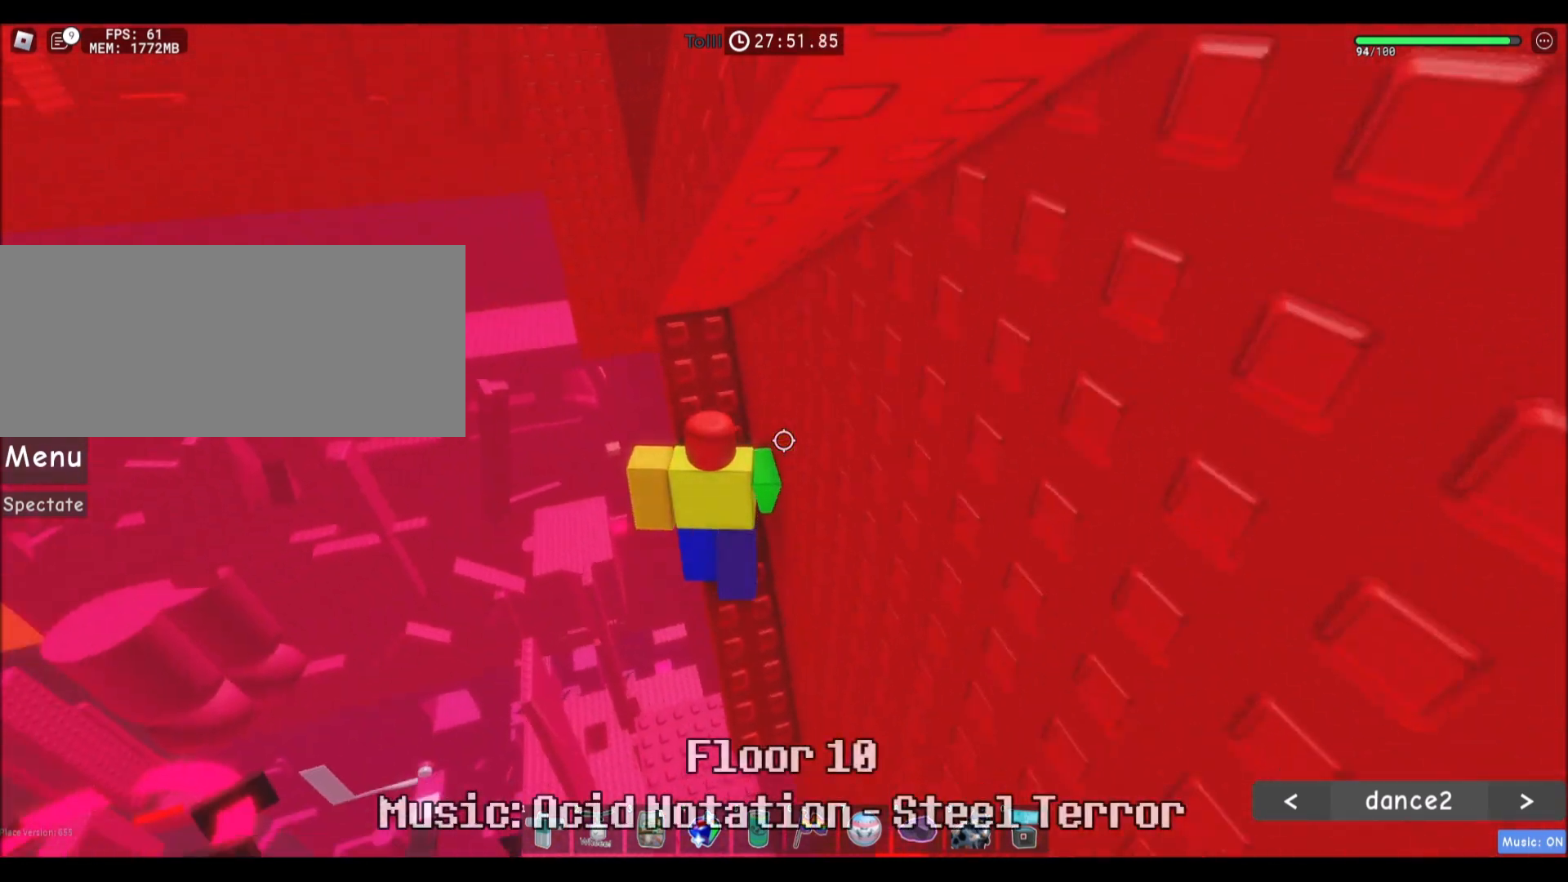
{"keys": [], "mouse": [], "events": [[200, "w", "down"], [267, "w", "up"], [467, "a", "down"], [501, "a", "up"]]}
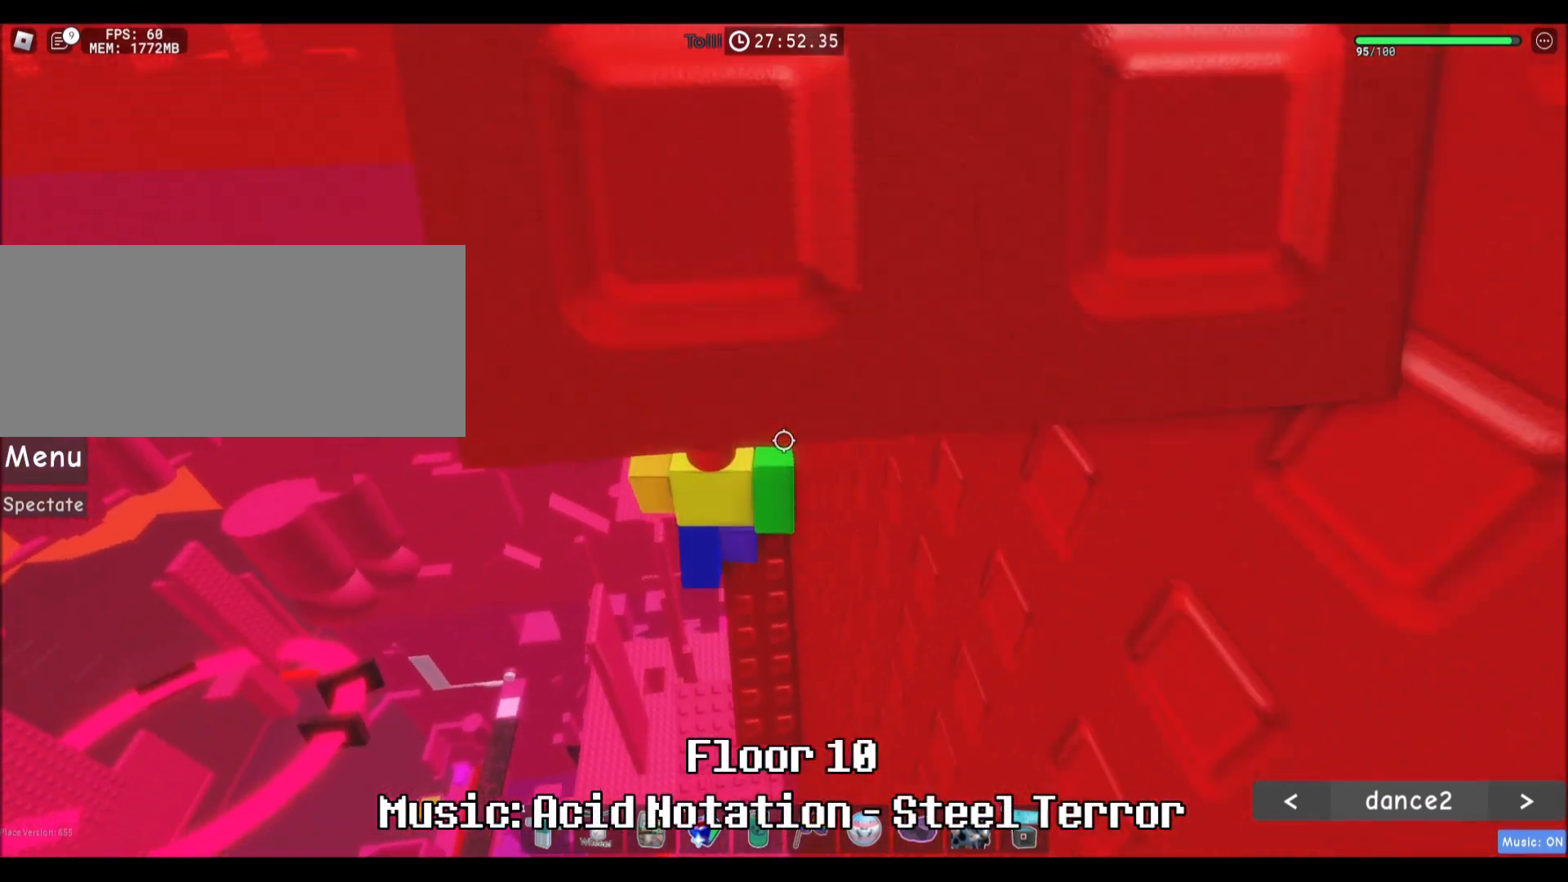
{"keys": ["a", "w"], "mouse": [], "events": [[200, "a", "down"], [333, "space", "down"], [433, "w", "down"], [500, "space", "up"]]}
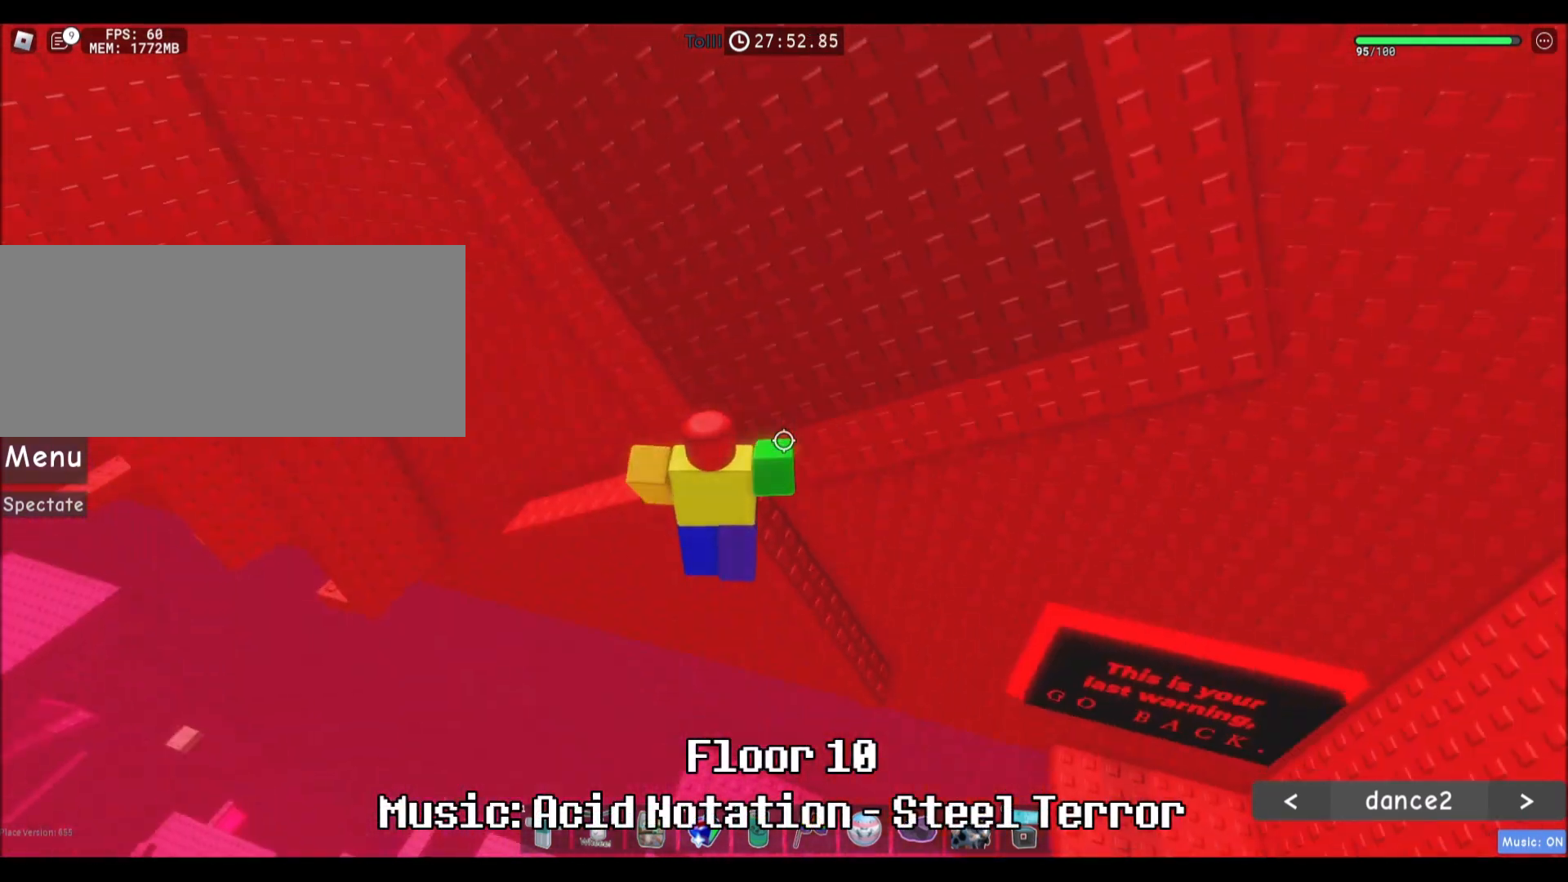
{"keys": ["a", "w"], "mouse": [], "events": []}
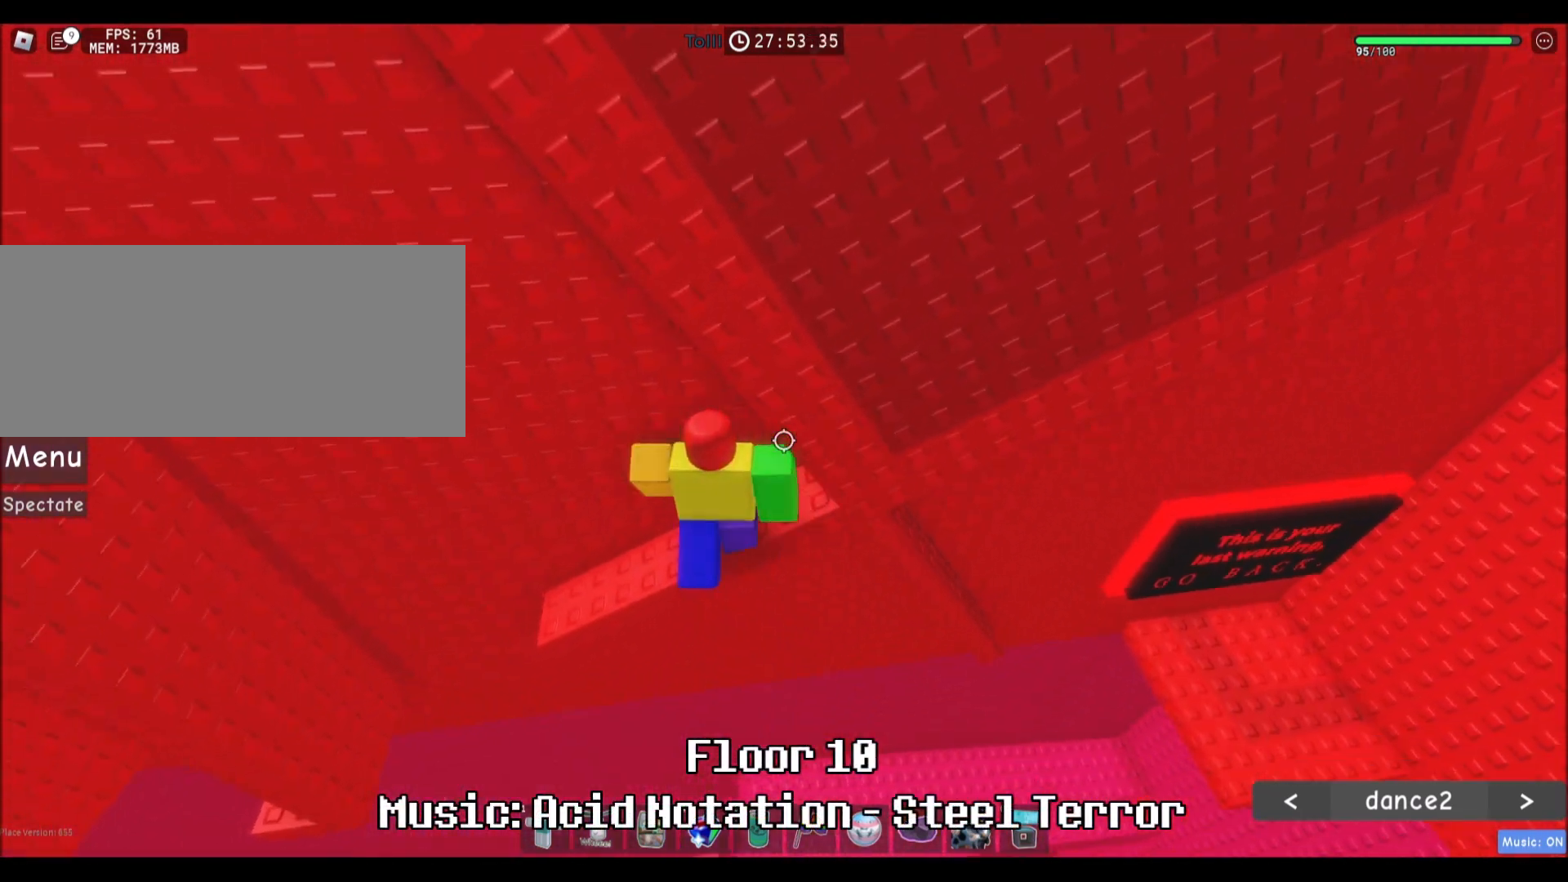
{"keys": [], "mouse": [], "events": [[66, "w", "up"], [400, "a", "up"]]}
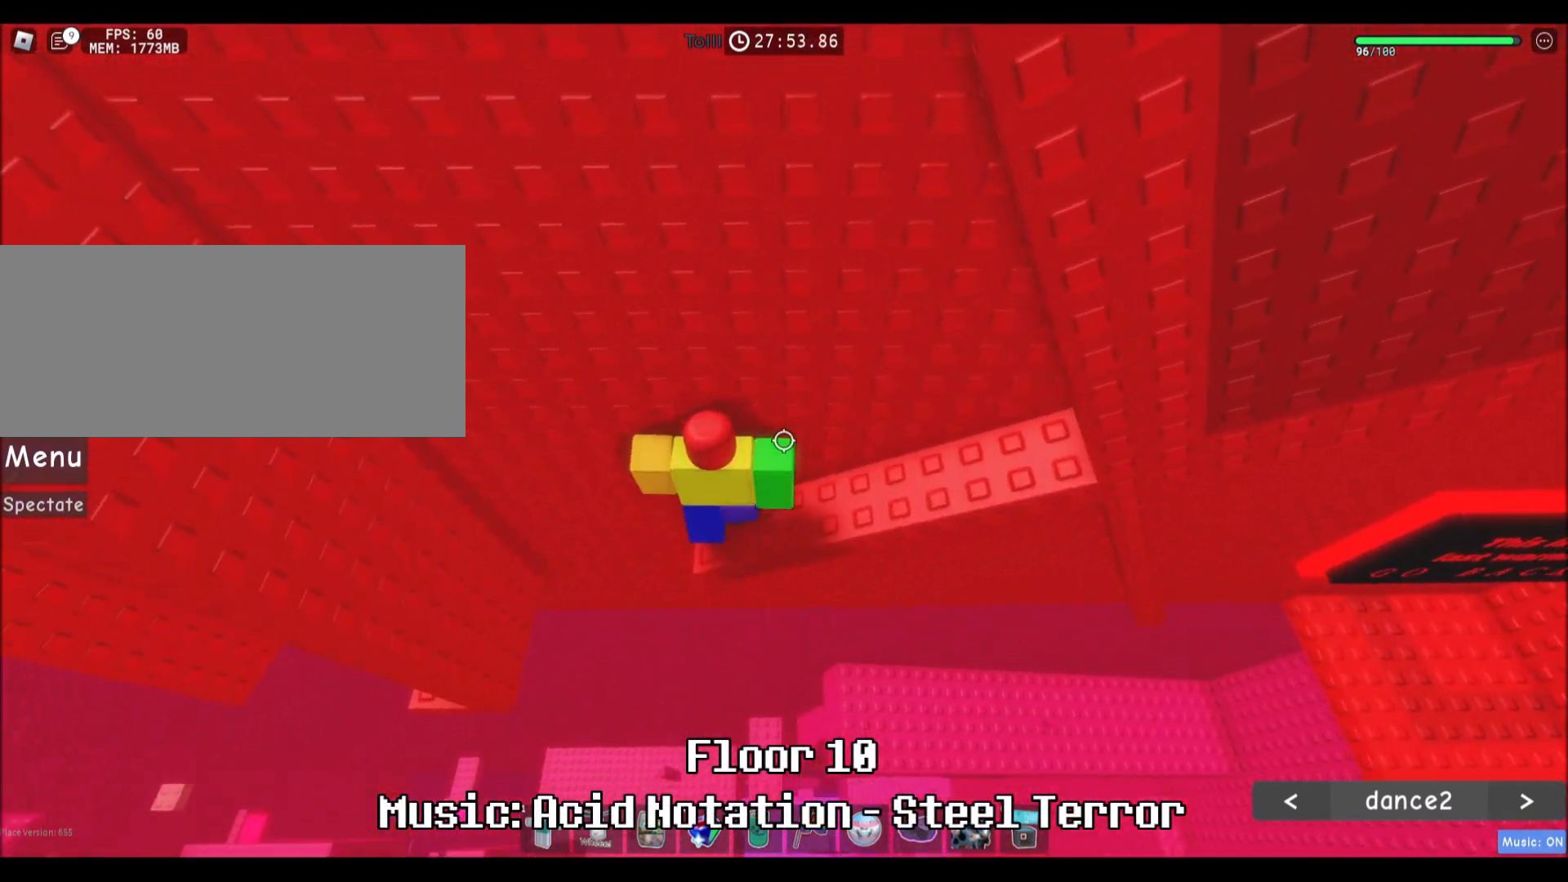
{"keys": ["a"], "mouse": [], "events": [[100, "s", "down"], [134, "s", "up"], [400, "a", "down"]]}
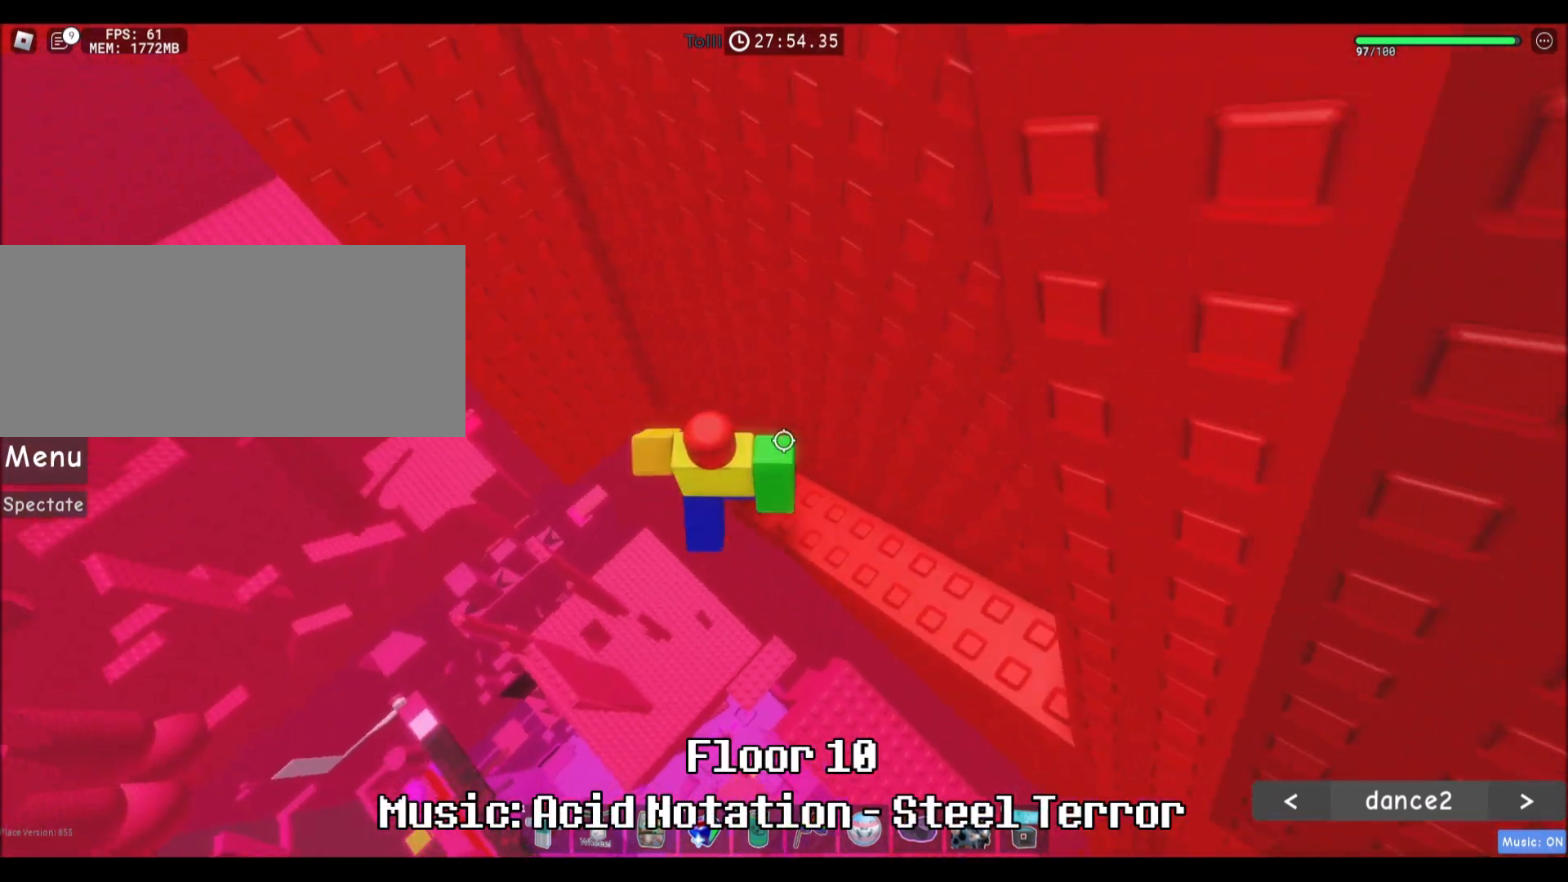
{"keys": ["a", "w"], "mouse": [], "events": [[66, "space", "down"], [233, "space", "up"], [500, "w", "down"]]}
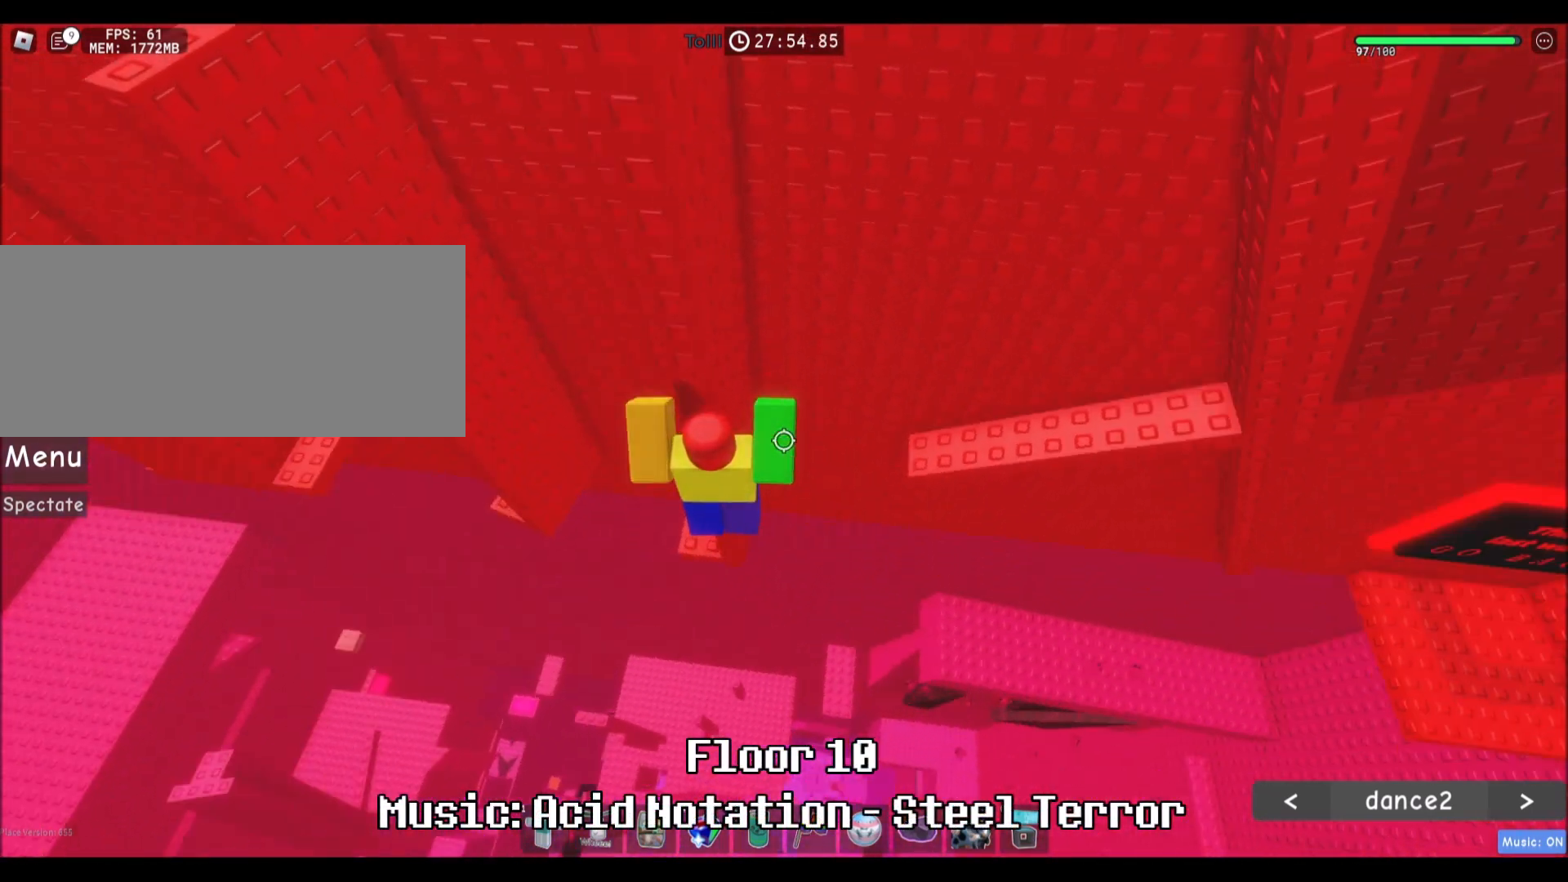
{"keys": ["s"], "mouse": [], "events": [[334, "a", "up"], [334, "w", "up"], [467, "s", "down"]]}
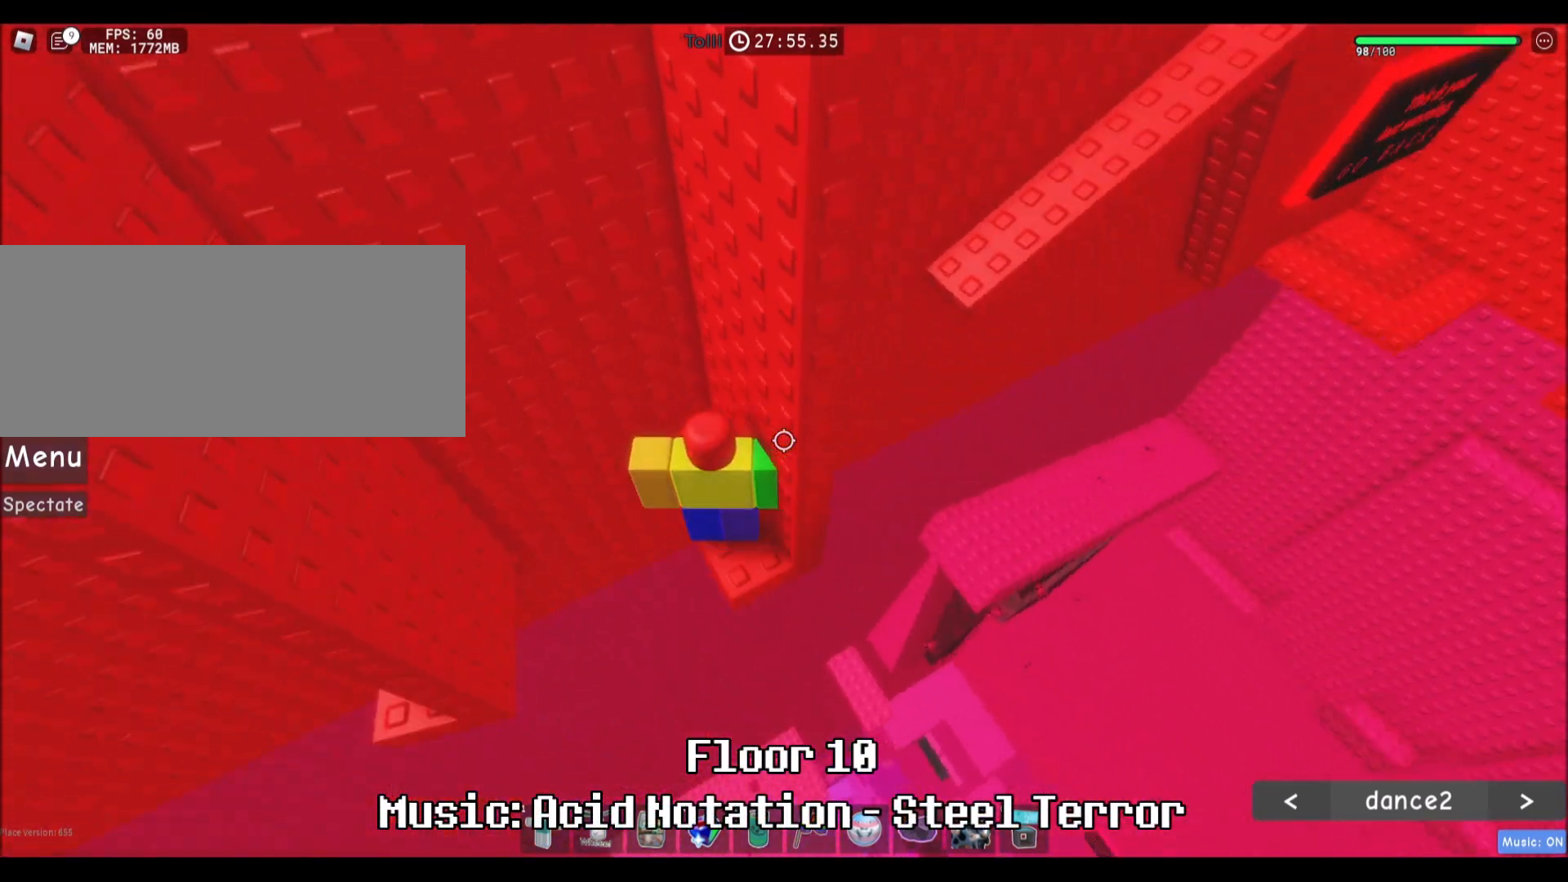
{"keys": ["a", "space"], "mouse": [], "events": [[33, "s", "up"], [267, "a", "down"], [400, "space", "down"]]}
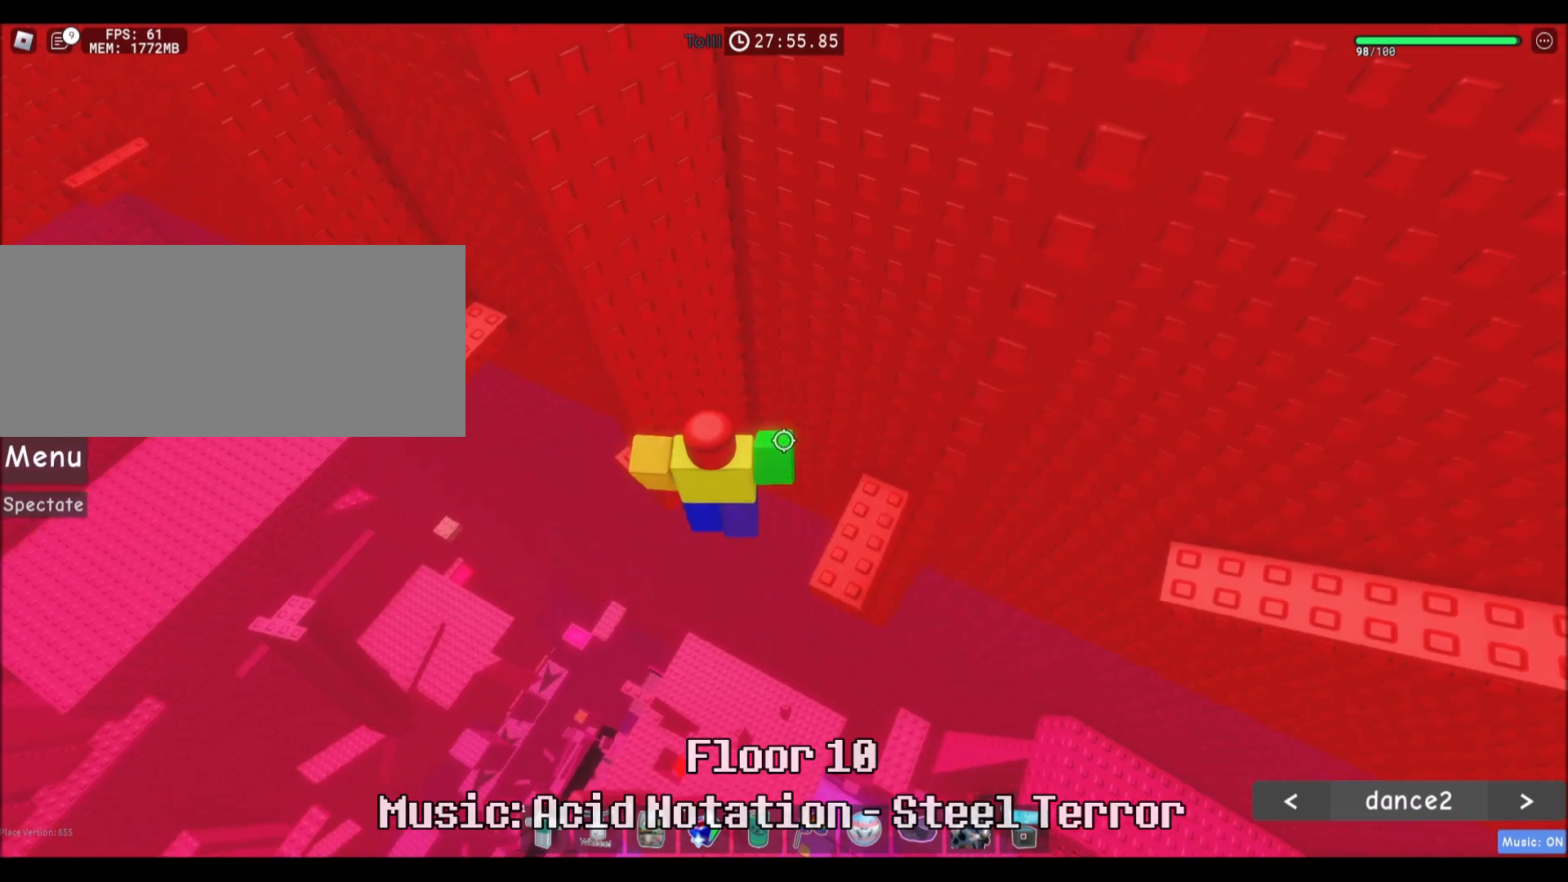
{"keys": ["a", "w"], "mouse": [], "events": [[67, "space", "up"], [267, "w", "down"]]}
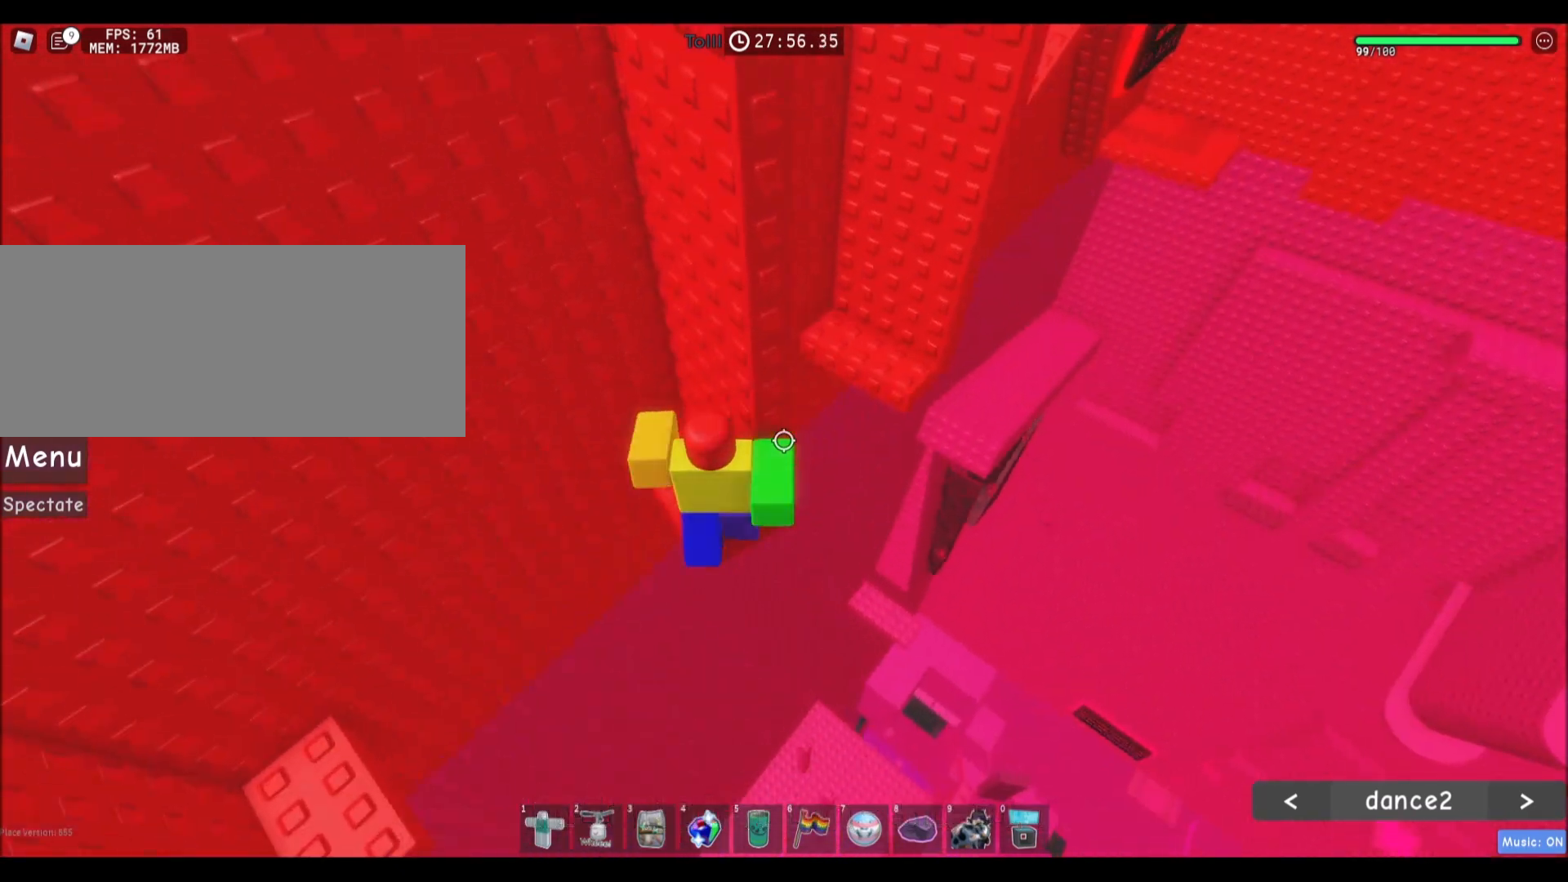
{"keys": ["a"], "mouse": [], "events": [[33, "a", "up"], [33, "w", "up"], [133, "a", "down"], [267, "space", "down"], [433, "space", "up"]]}
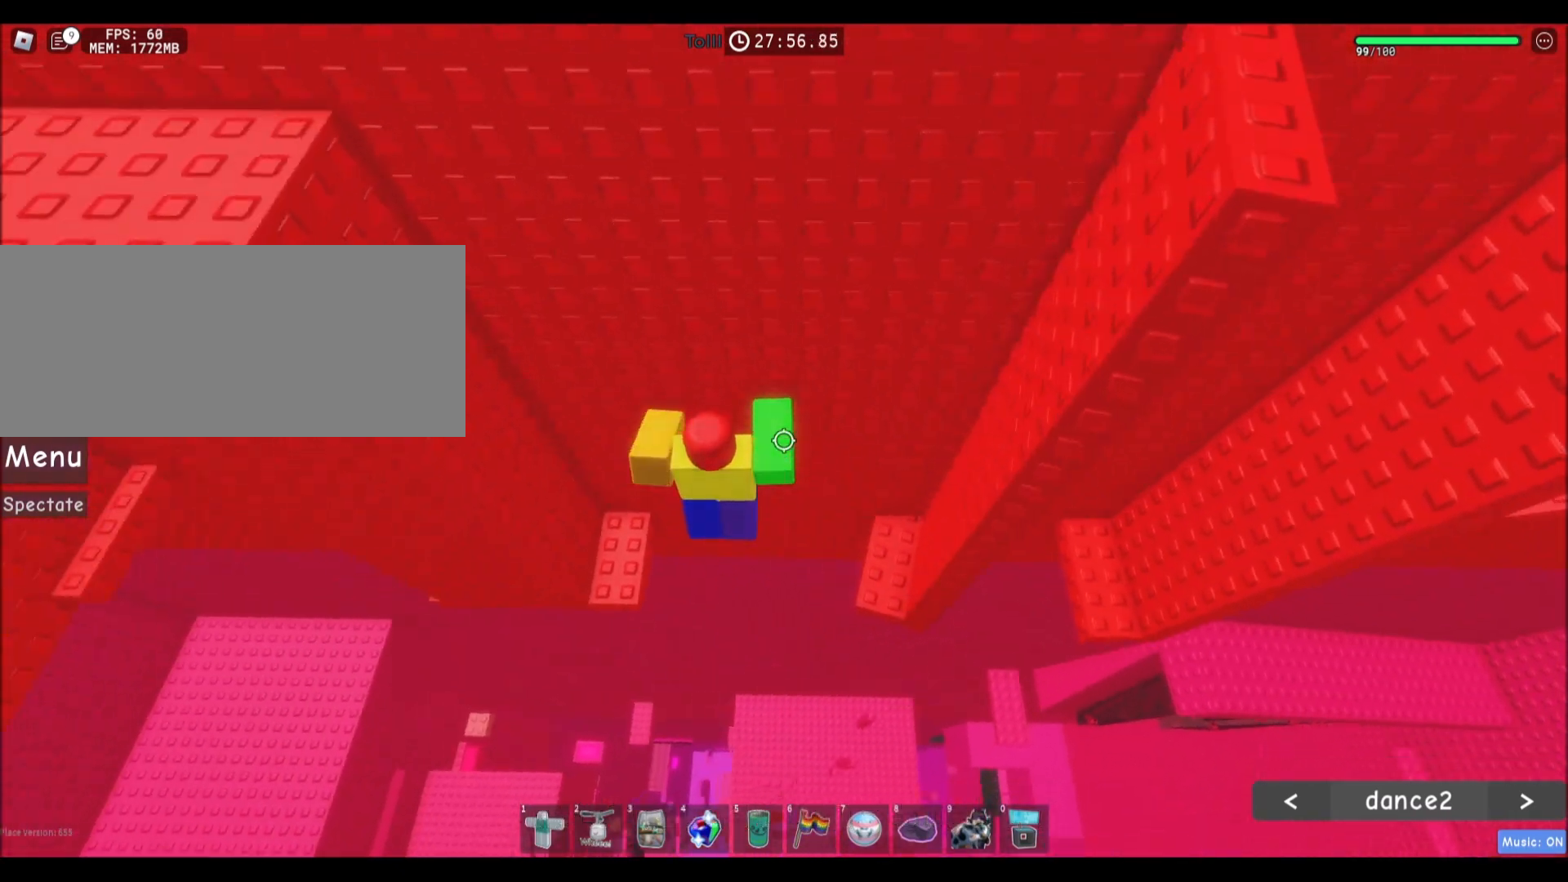
{"keys": ["a"], "mouse": [], "events": [[367, "a", "up"], [501, "a", "down"]]}
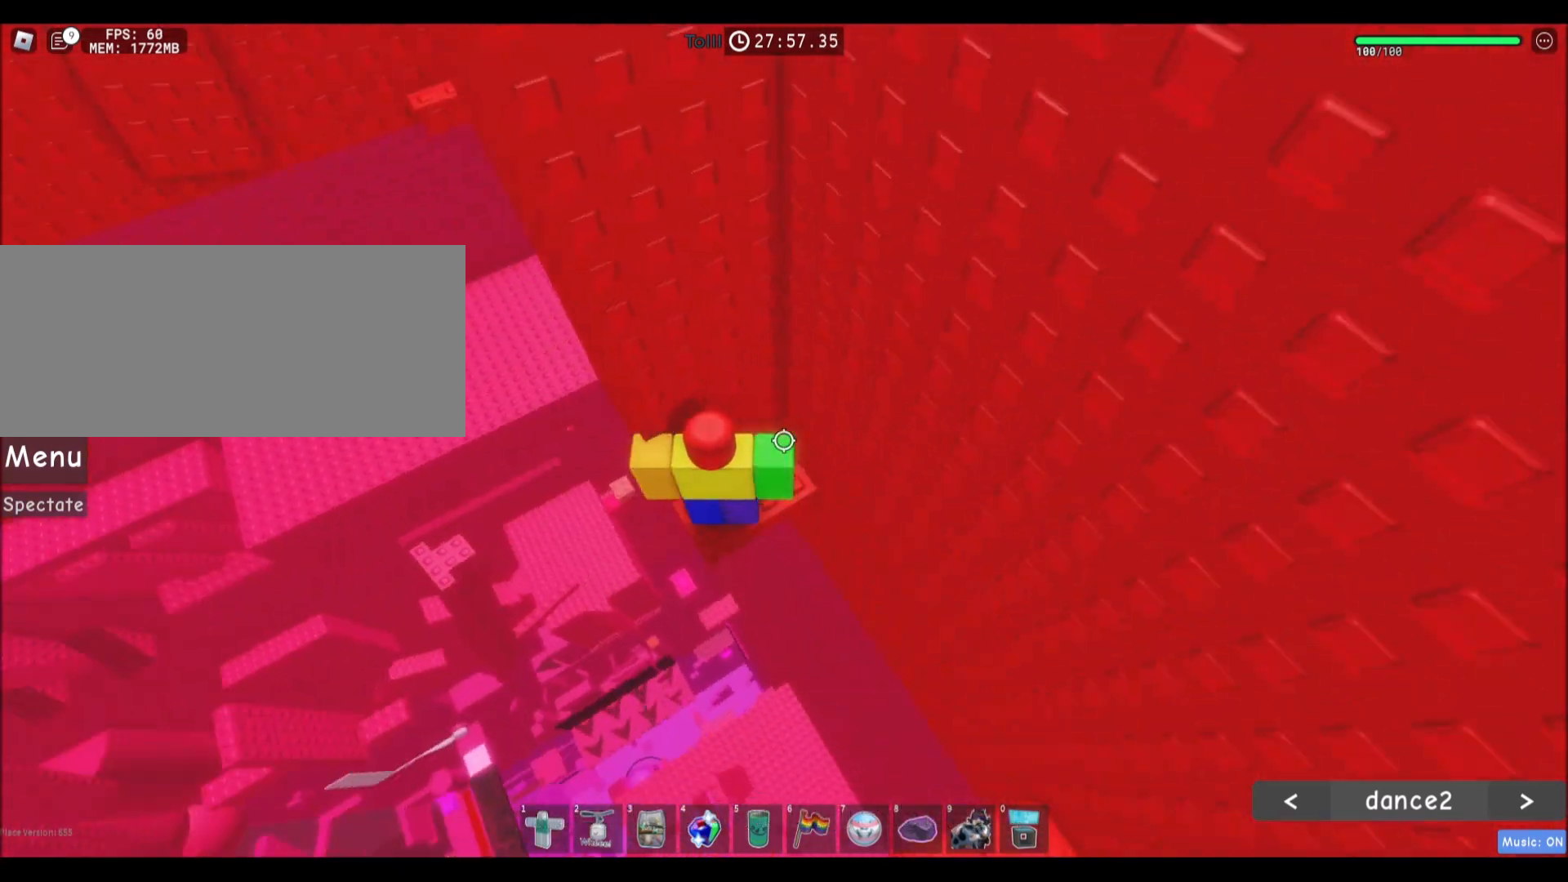
{"keys": ["a", "space"], "mouse": [], "events": [[66, "a", "up"], [233, "a", "down"], [367, "space", "down"]]}
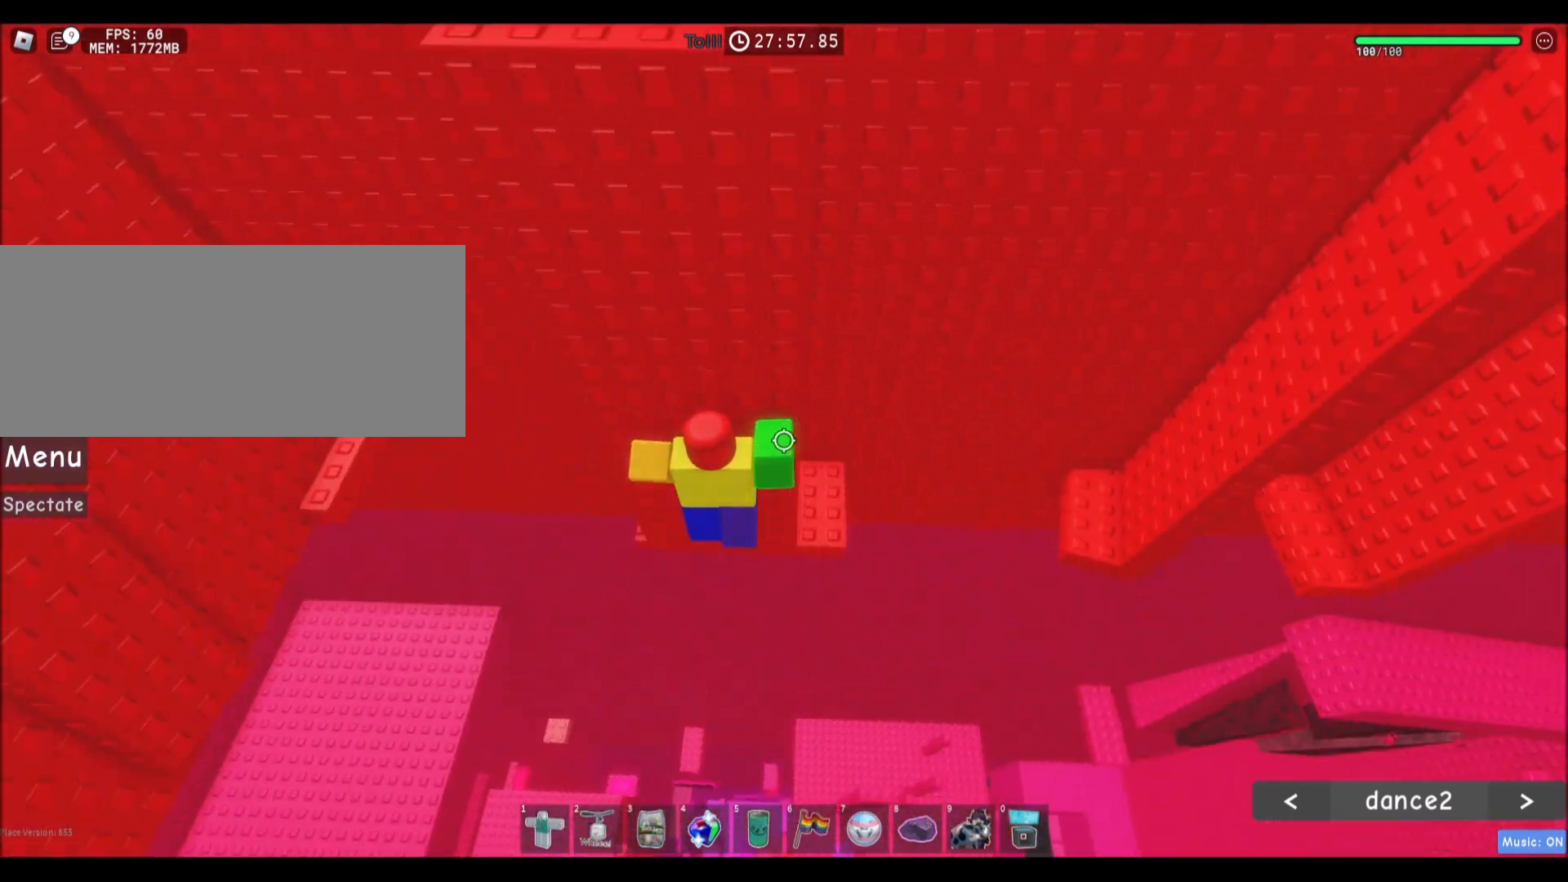
{"keys": ["a", "w"], "mouse": [], "events": [[33, "space", "up"], [167, "w", "down"]]}
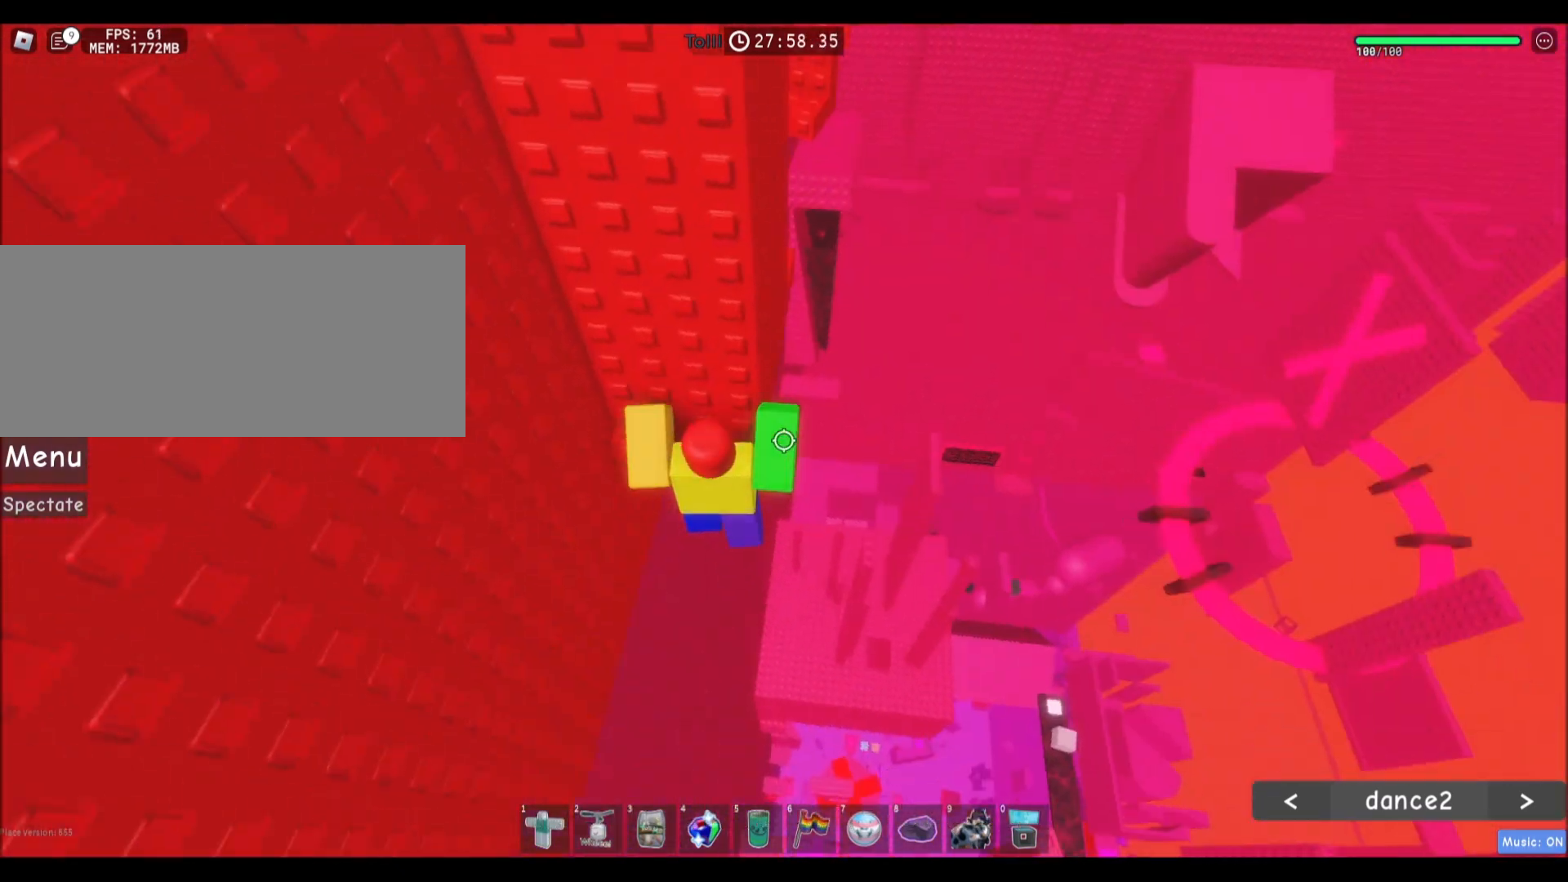
{"keys": ["w"], "mouse": [], "events": [[100, "a", "up"], [133, "w", "up"], [333, "w", "down"]]}
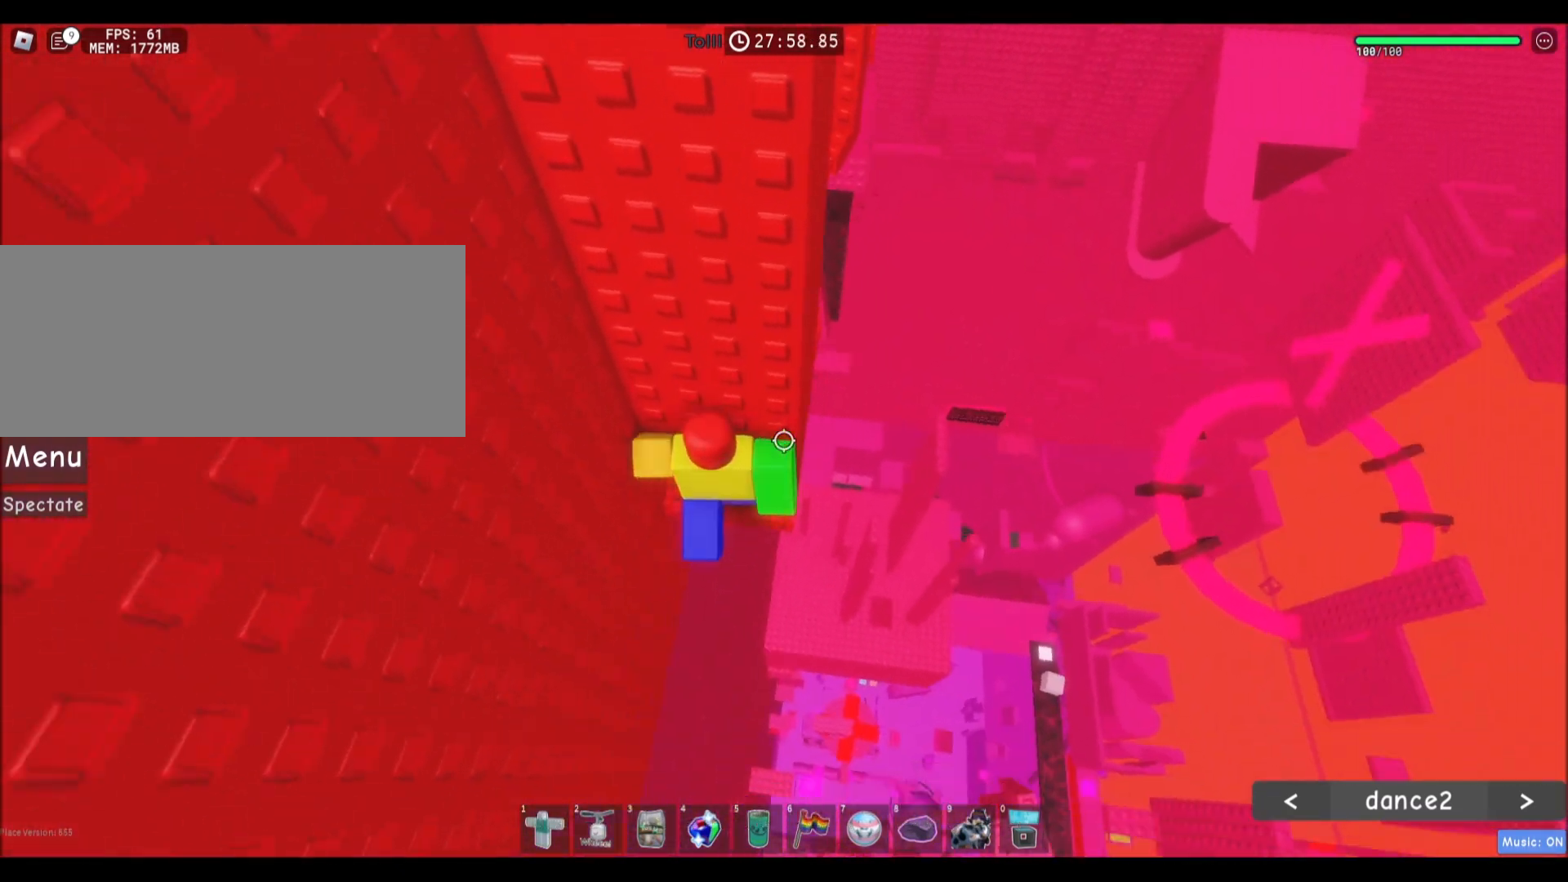
{"keys": [], "mouse": ["right"], "events": [[267, "shift", "down"], [300, "mouse_right", "down"], [367, "w", "up"], [401, "shift", "up"]]}
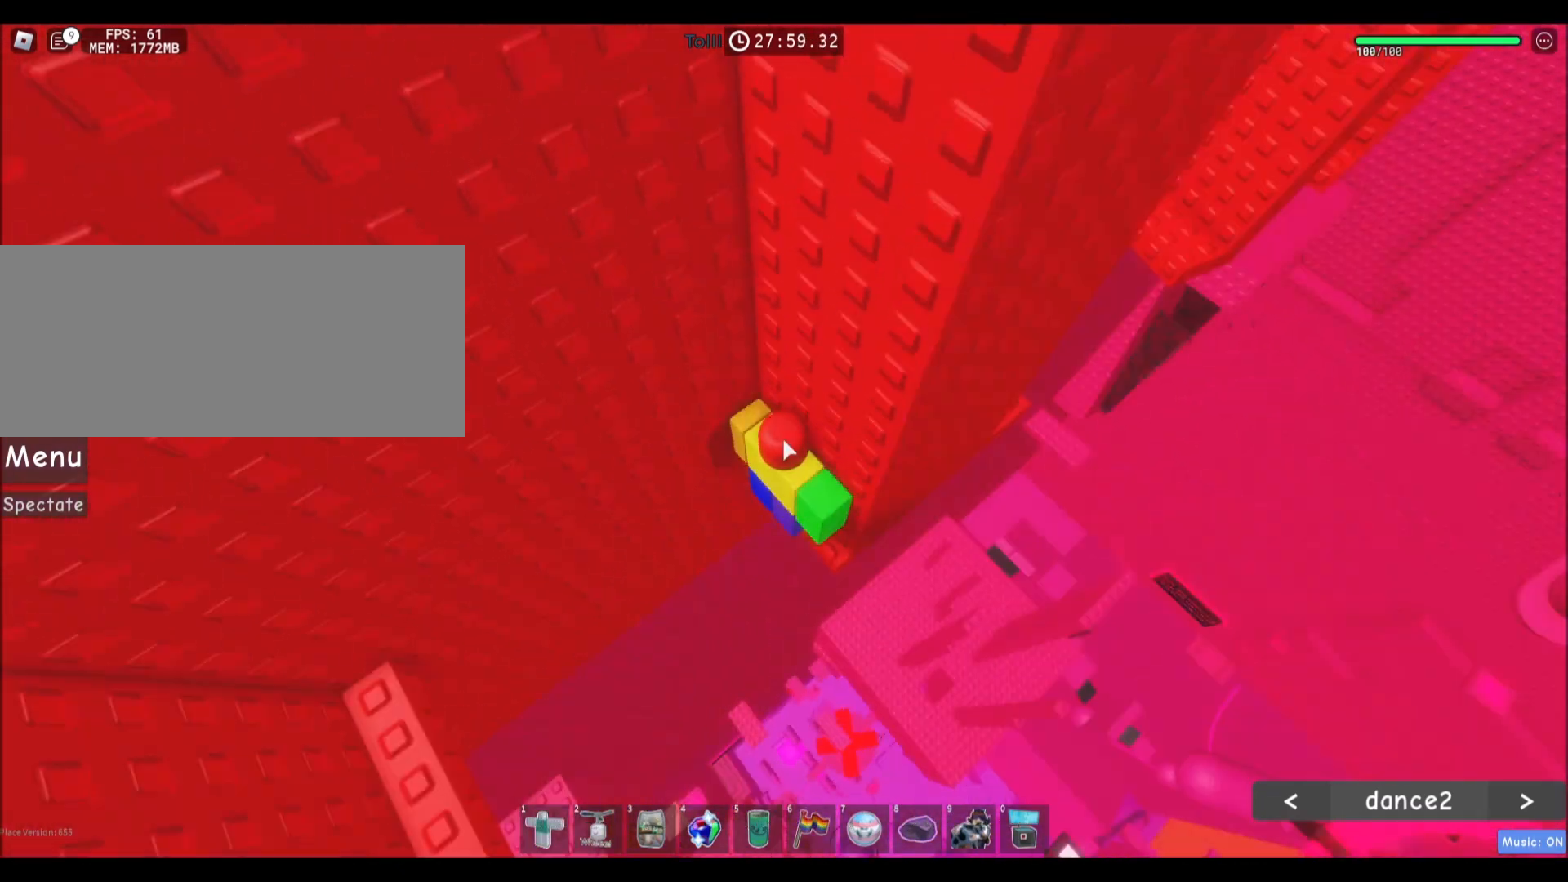
{"keys": ["a"], "mouse": ["right"], "events": [[100, "a", "down"], [200, "space", "down"], [401, "space", "up"]]}
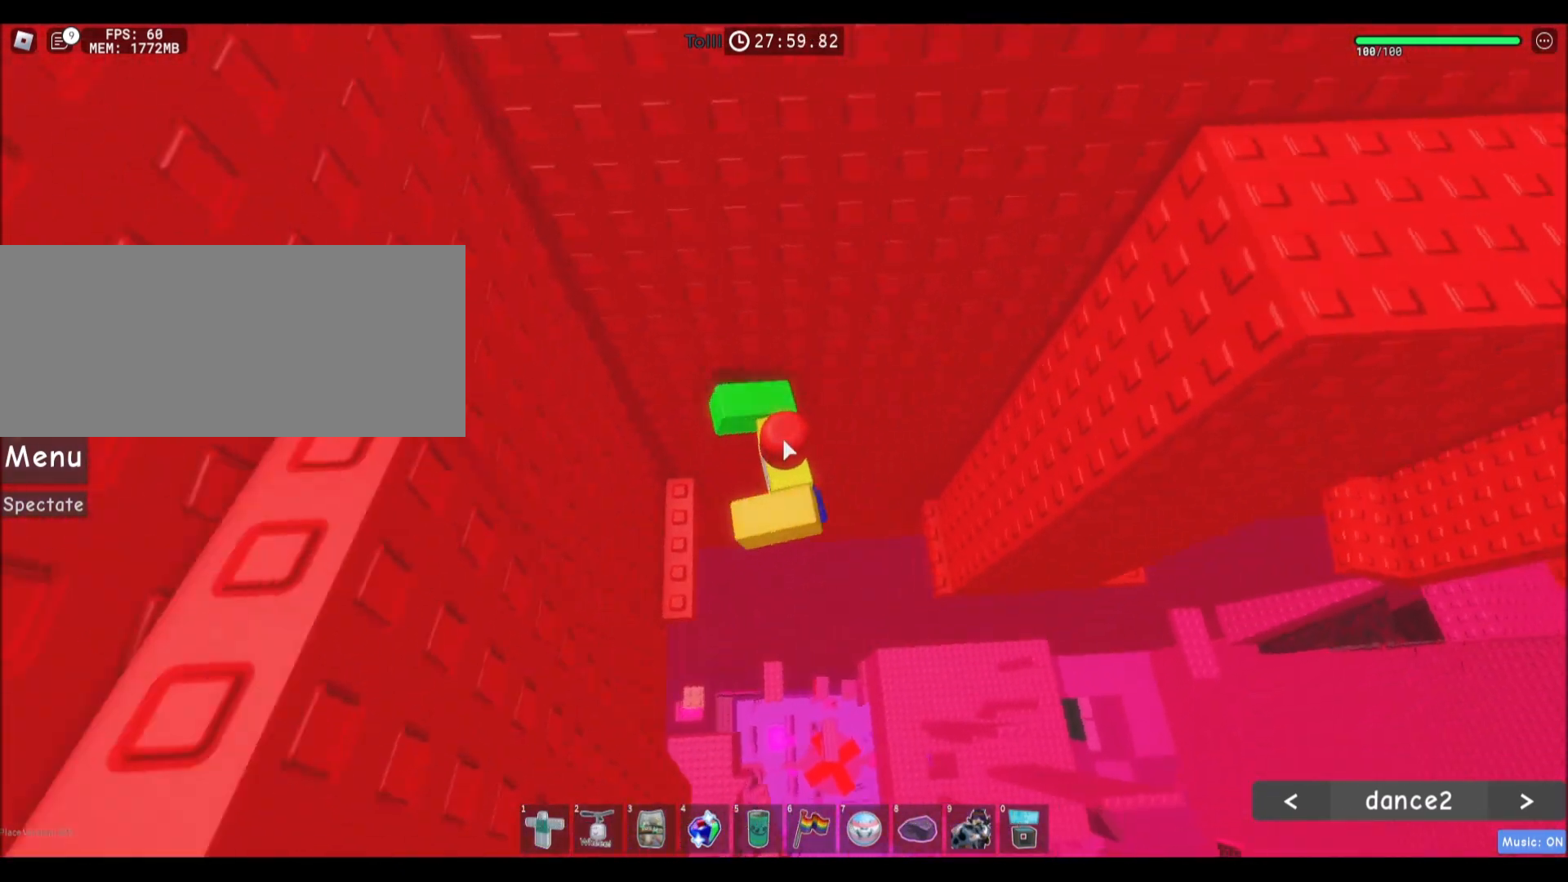
{"keys": [], "mouse": [], "events": [[333, "shift", "down"], [400, "a", "up"], [400, "mouse_right", "up"], [433, "shift", "up"]]}
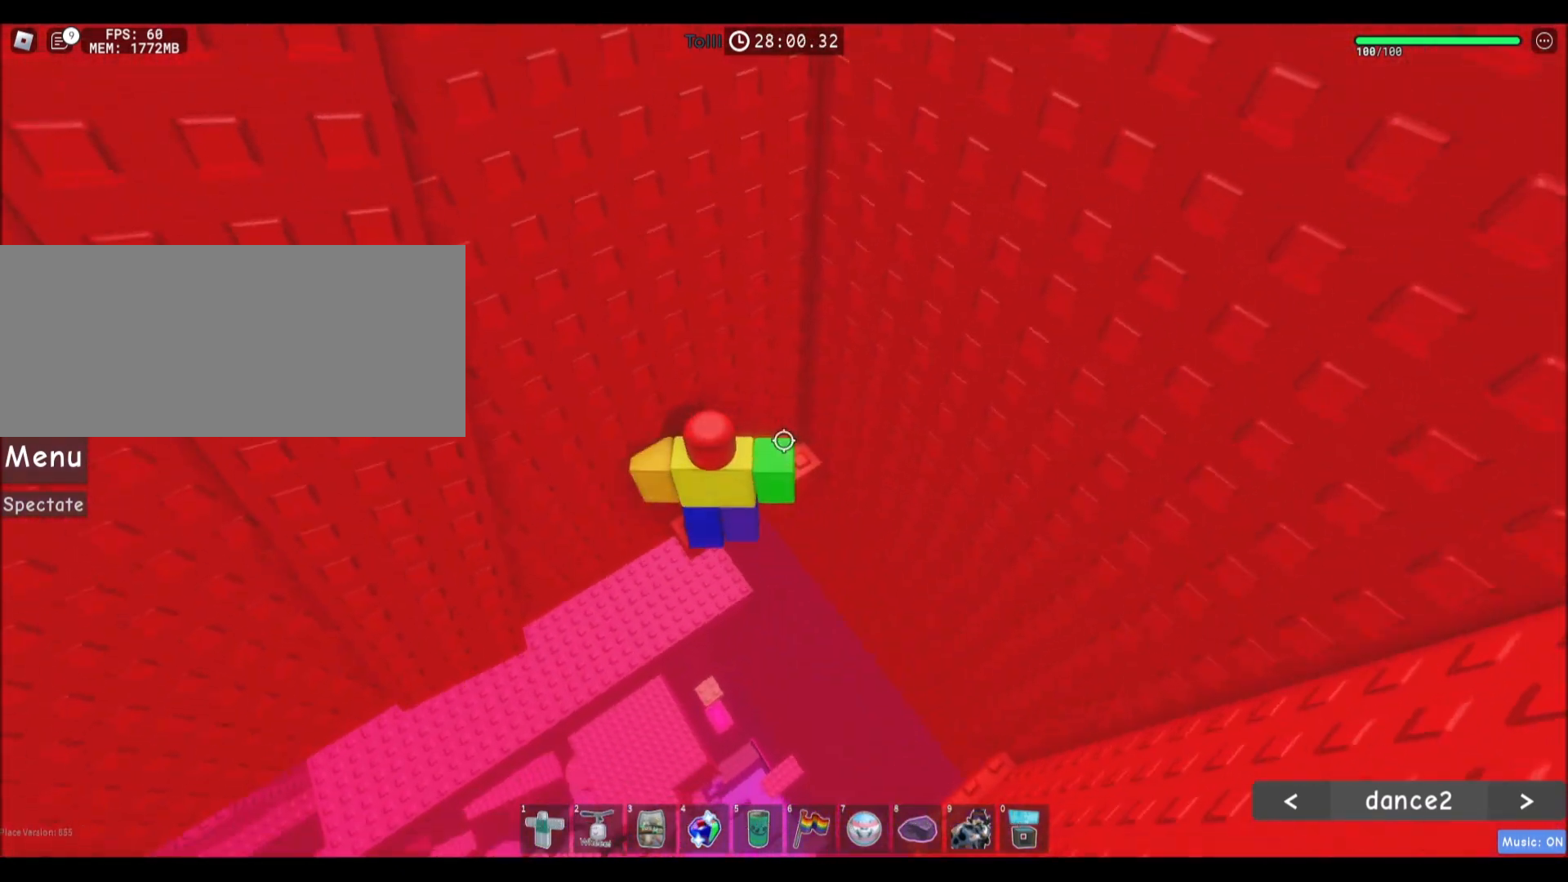
{"keys": ["a"], "mouse": [], "events": [[167, "a", "down"], [301, "space", "down"], [467, "space", "up"]]}
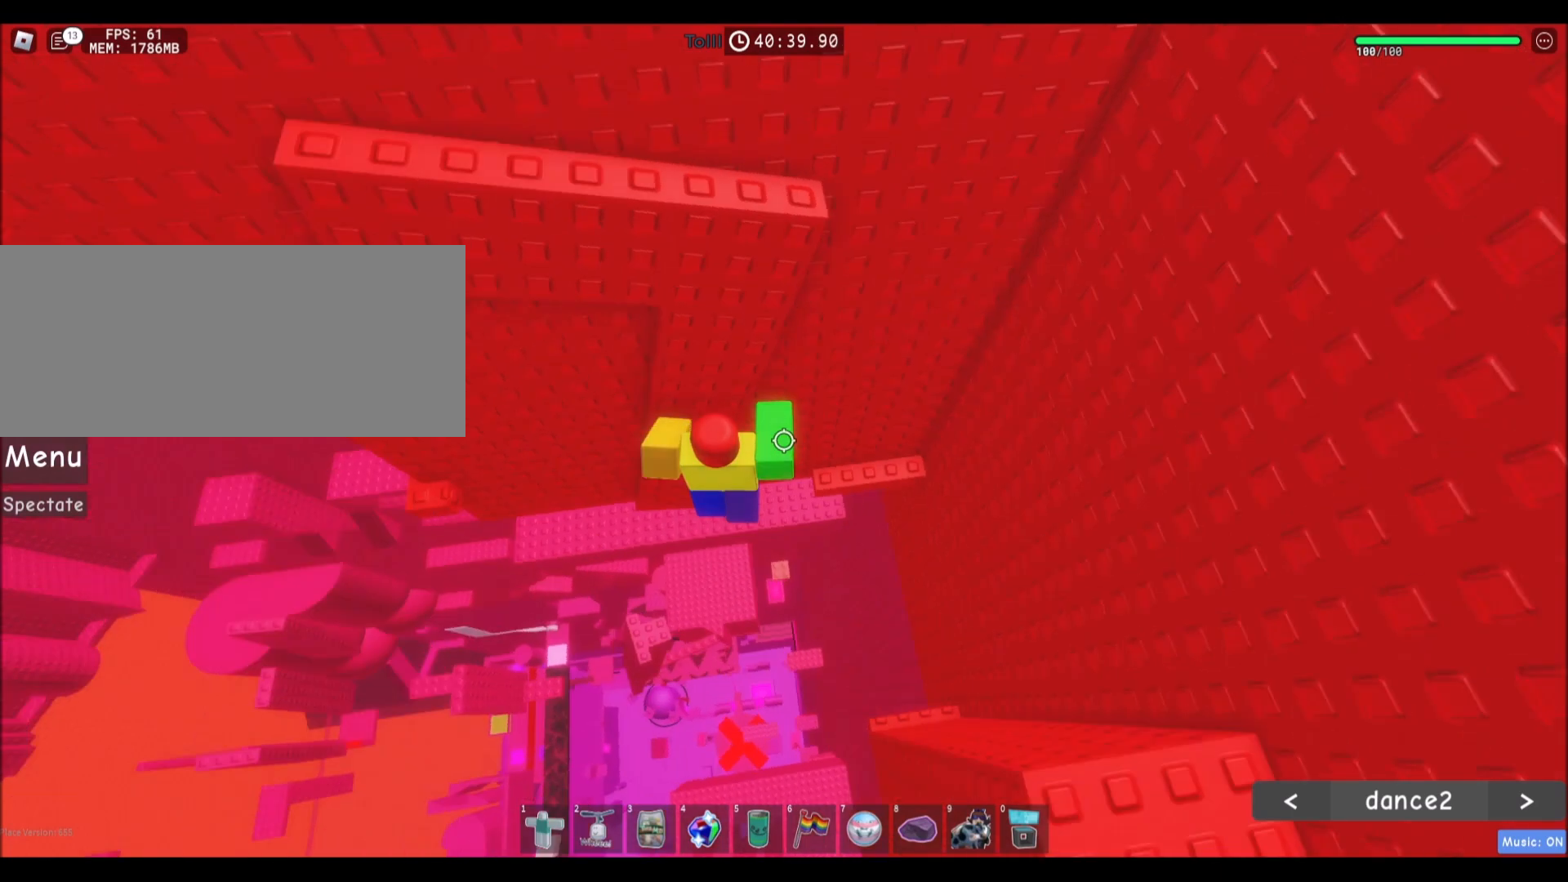
{"keys": ["a"], "mouse": [], "events": [[100, "w", "down"], [400, "w", "up"]]}
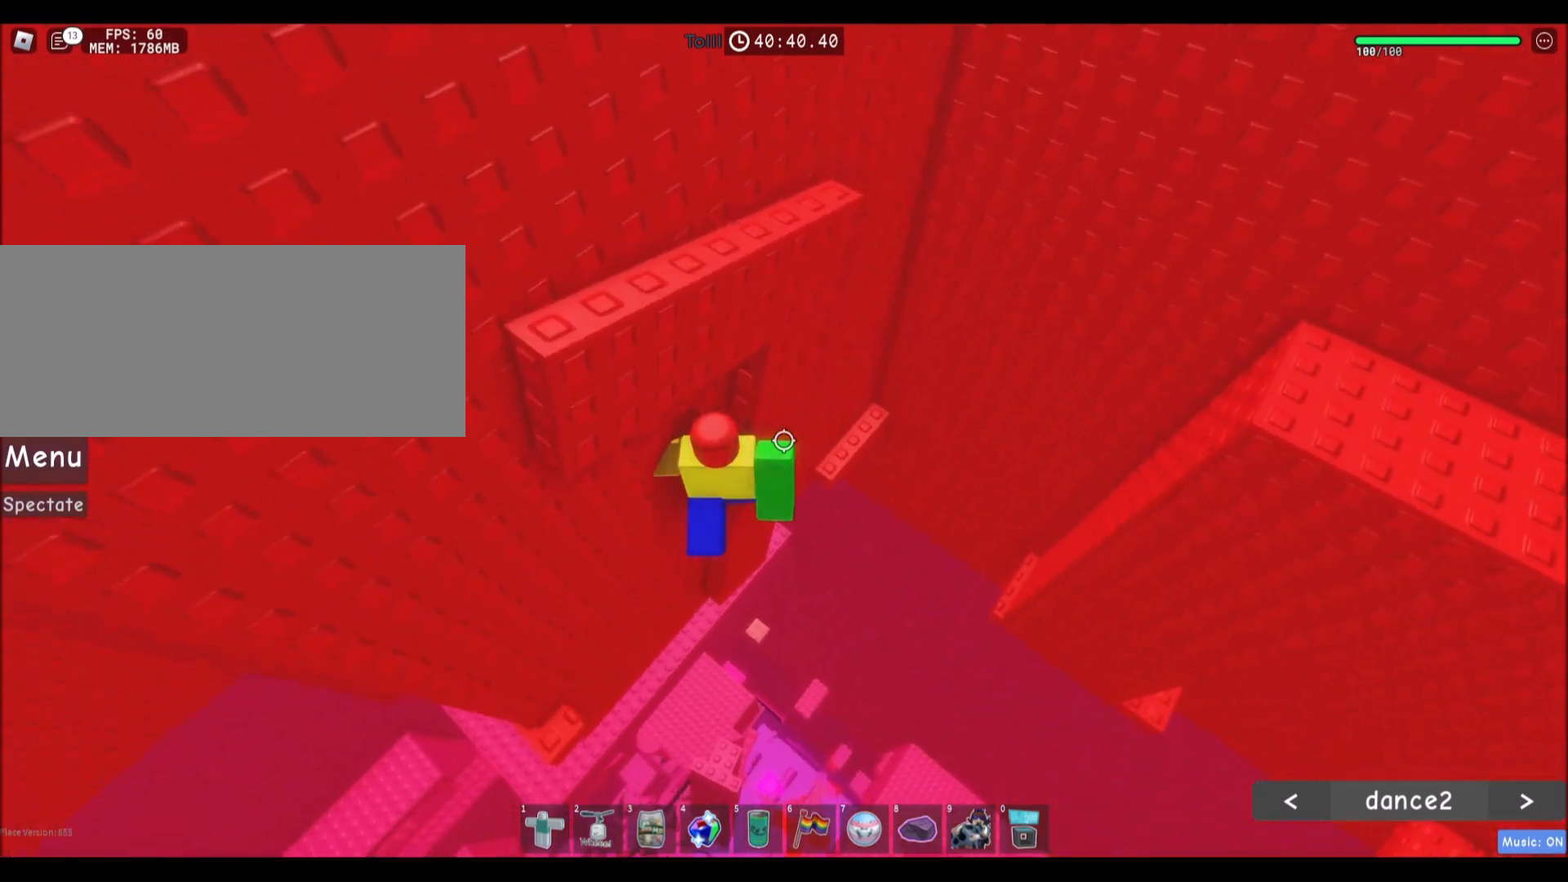
{"keys": ["w"], "mouse": [], "events": [[34, "w", "down"], [267, "a", "up"]]}